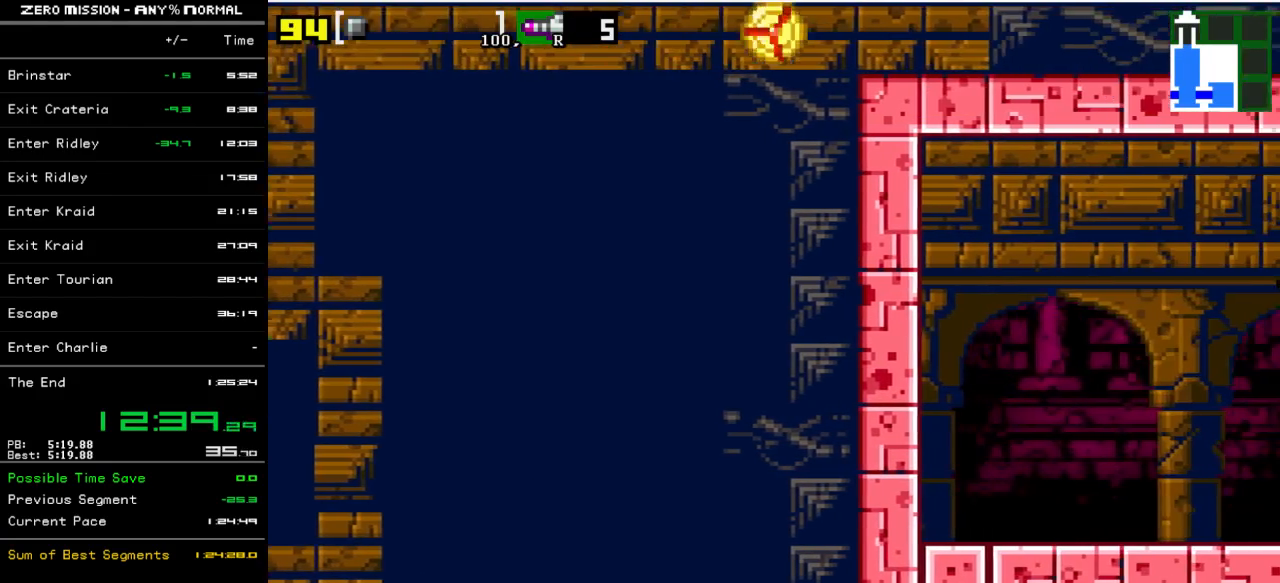
Gameplay with a controller (Nintendo layout); each line is a JSON object with the inputs held at the frame after it. "events" lists button and stick changes between this image and that frame as [ms after this image, input, new state], when the widget could be followed in between. Not read: L3 R3.
{"buttons": ["DPAD_UP"], "events": [[300, "DPAD_RIGHT", "up"], [467, "DPAD_UP", "down"]]}
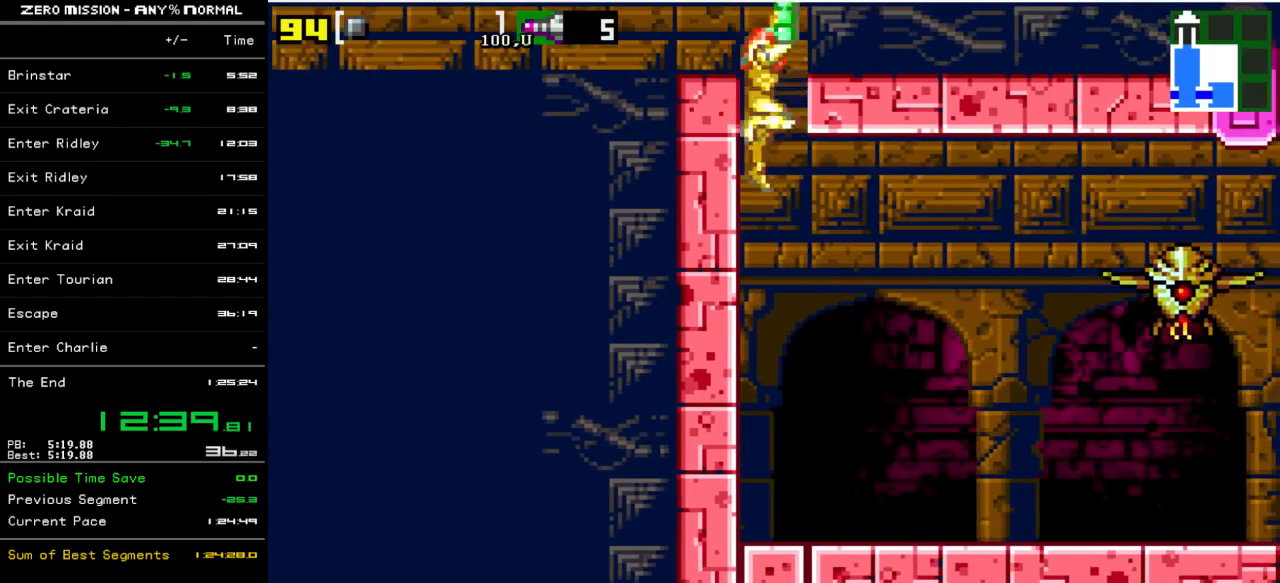
{"buttons": ["R1"], "events": [[100, "DPAD_UP", "up"], [233, "DPAD_DOWN", "down"], [267, "R1", "down"], [333, "Y", "down"], [433, "DPAD_DOWN", "up"], [433, "Y", "up"]]}
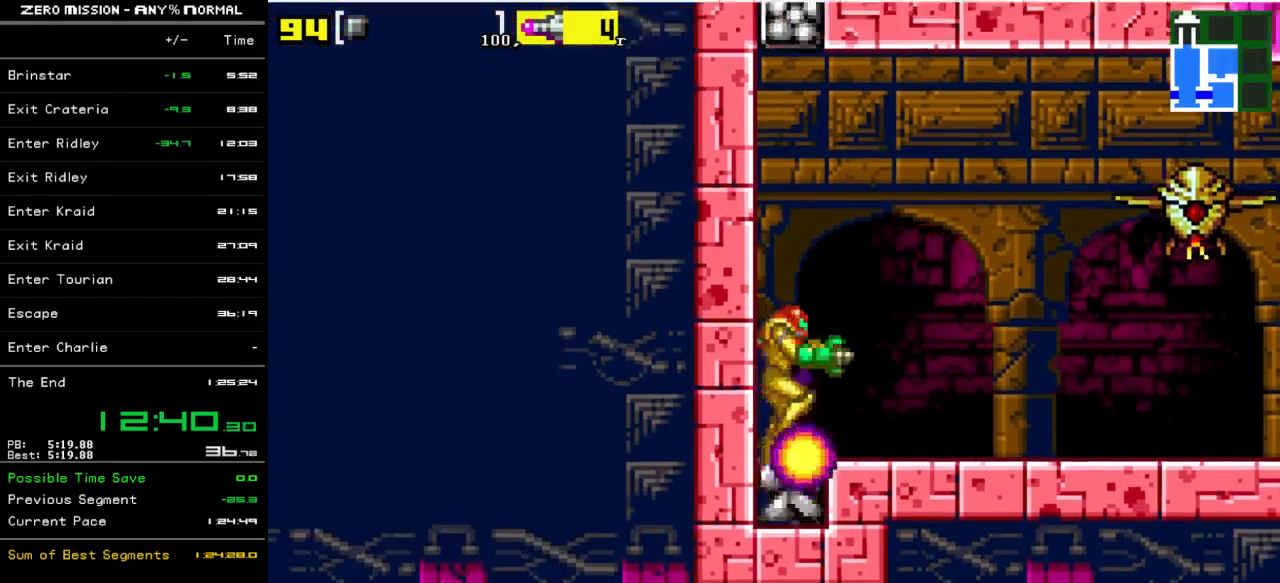
{"buttons": ["DPAD_RIGHT"], "events": [[33, "R1", "up"], [100, "DPAD_RIGHT", "down"], [333, "B", "down"], [400, "B", "up"]]}
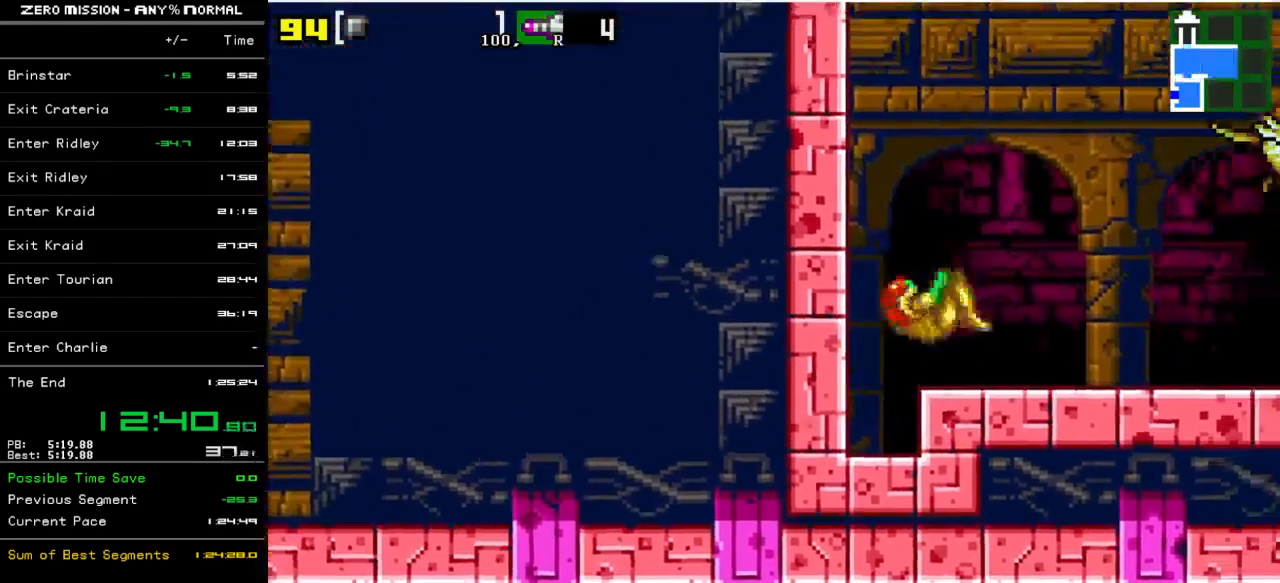
{"buttons": ["Y", "L1", "DPAD_RIGHT"], "events": [[317, "Y", "down"], [350, "L1", "down"], [350, "Y", "up"], [450, "Y", "down"]]}
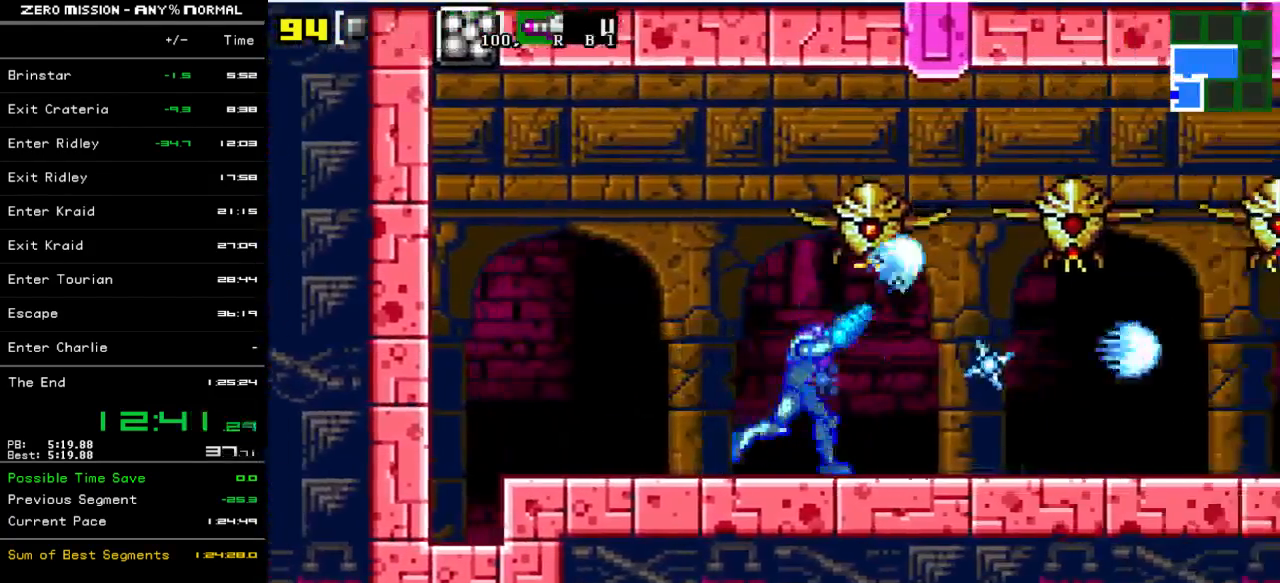
{"buttons": ["Y", "L1", "DPAD_RIGHT"], "events": [[17, "Y", "up"], [83, "Y", "down"], [150, "Y", "up"], [217, "Y", "down"], [283, "Y", "up"], [350, "Y", "down"], [417, "Y", "up"], [483, "Y", "down"]]}
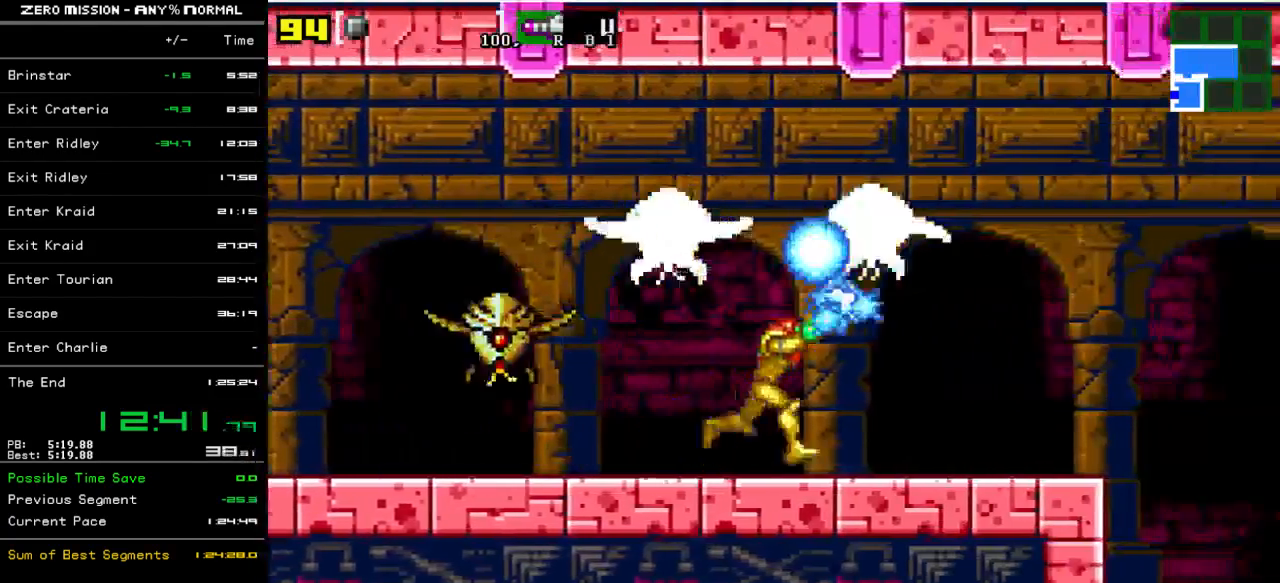
{"buttons": ["L1", "DPAD_RIGHT"], "events": [[50, "Y", "up"], [117, "Y", "down"], [183, "Y", "up"], [217, "Y", "down"], [317, "Y", "up"]]}
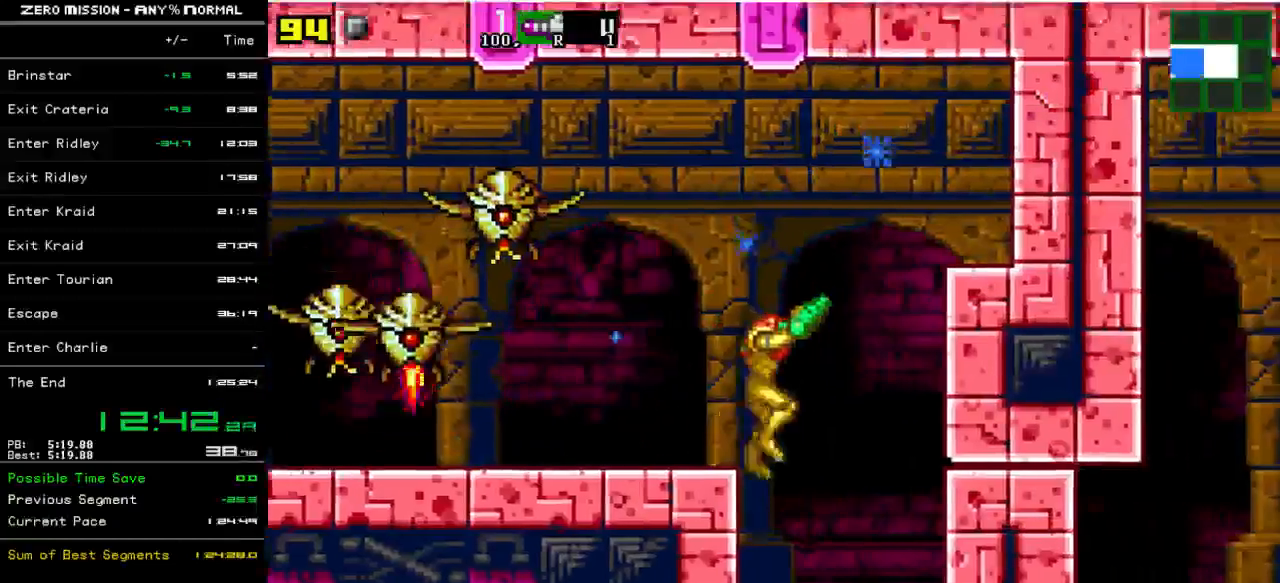
{"buttons": ["DPAD_LEFT"], "events": [[83, "L1", "up"], [117, "DPAD_RIGHT", "up"], [183, "DPAD_LEFT", "down"]]}
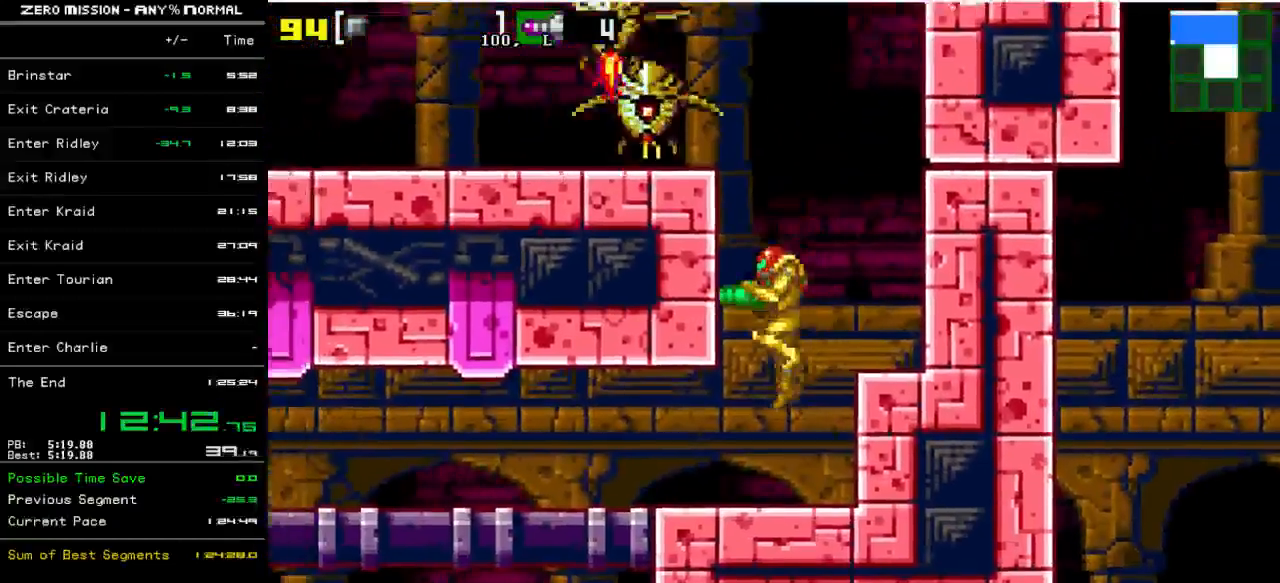
{"buttons": ["DPAD_LEFT"], "events": []}
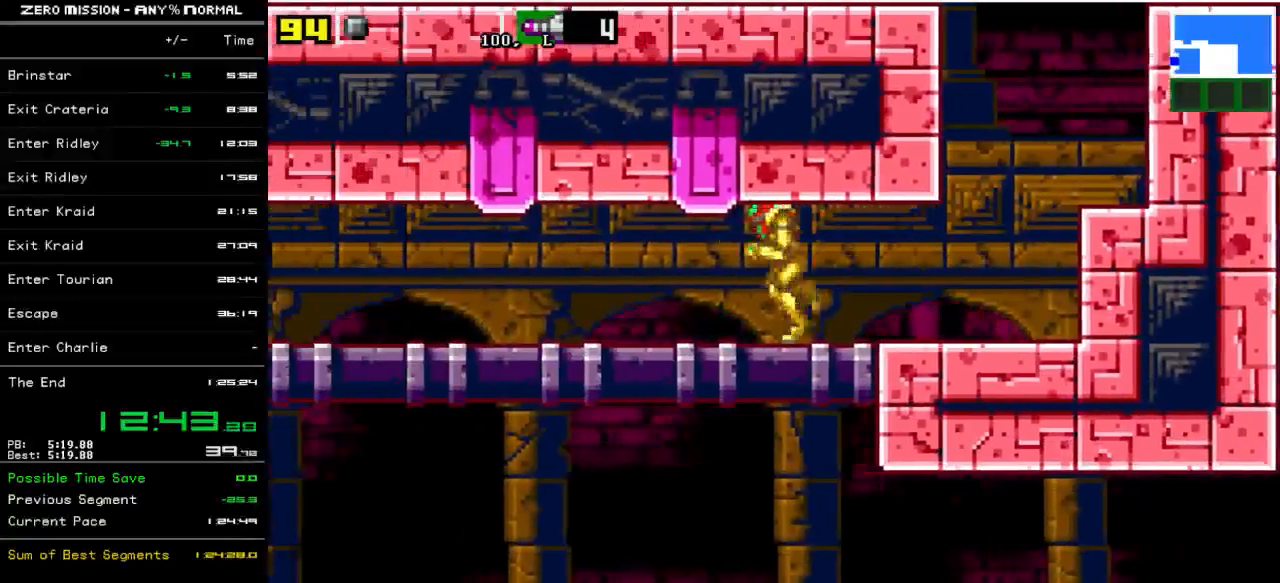
{"buttons": ["DPAD_LEFT"], "events": []}
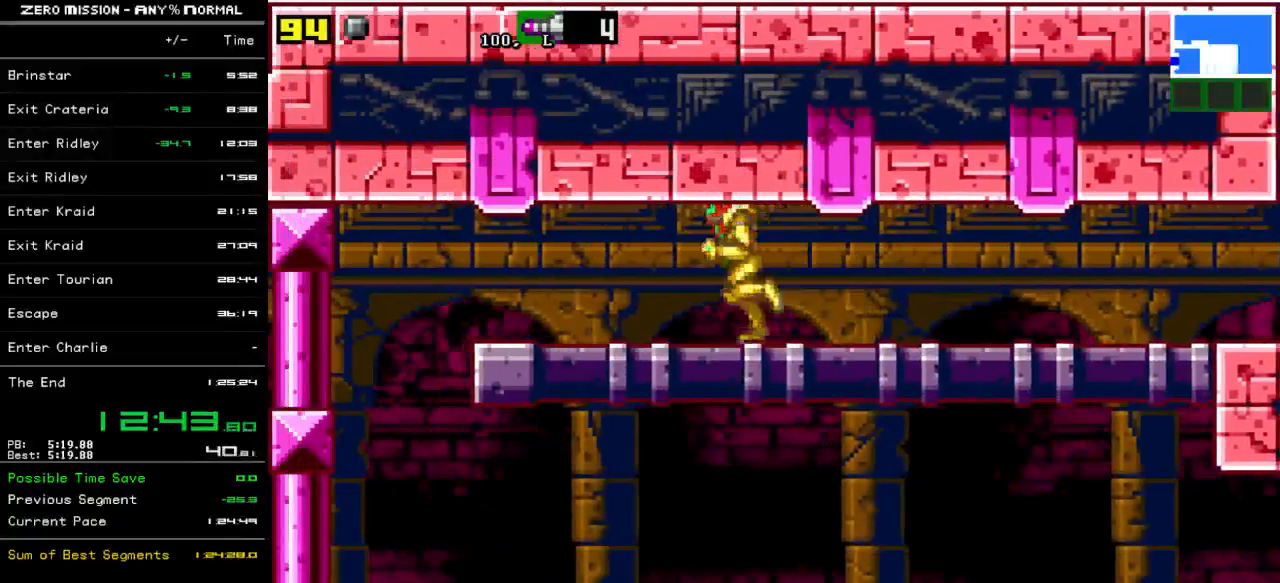
{"buttons": ["DPAD_RIGHT"], "events": [[400, "DPAD_LEFT", "up"], [433, "DPAD_RIGHT", "down"]]}
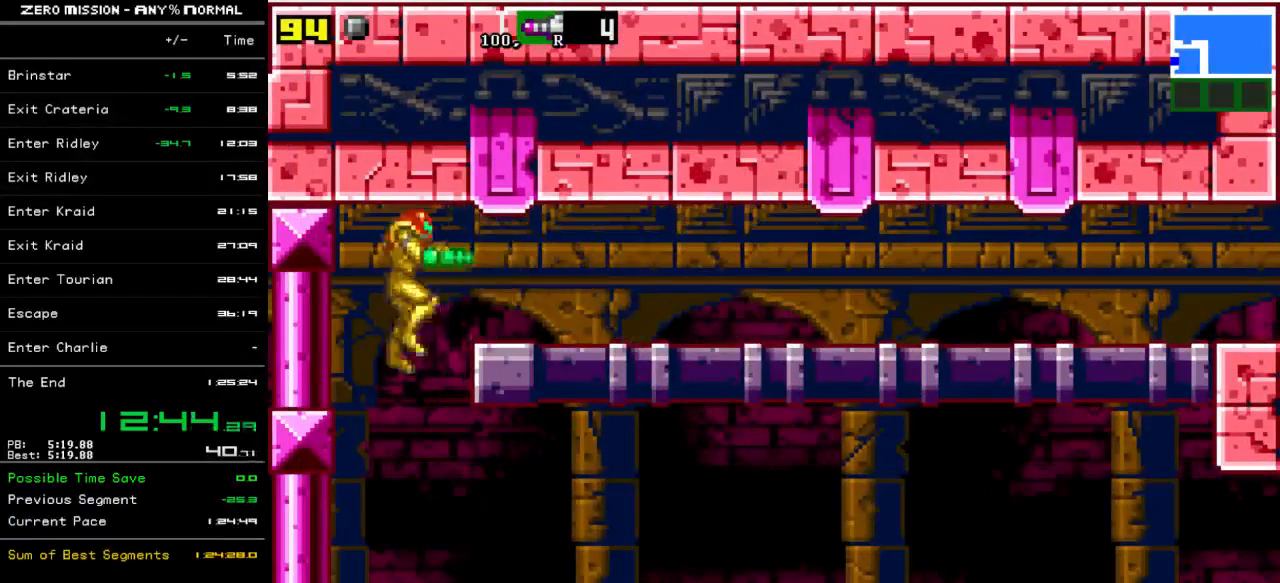
{"buttons": ["DPAD_RIGHT"], "events": [[100, "B", "down"], [233, "B", "up"]]}
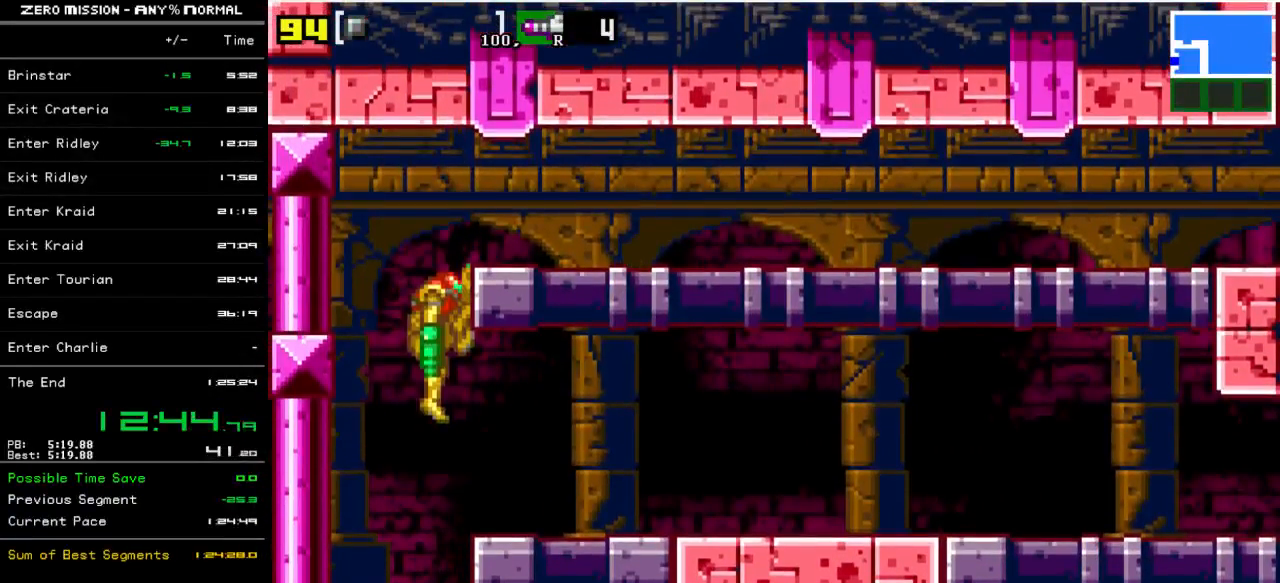
{"buttons": ["DPAD_DOWN"], "events": [[67, "DPAD_DOWN", "down"], [67, "DPAD_RIGHT", "up"], [167, "B", "down"], [167, "DPAD_DOWN", "up"], [167, "DPAD_RIGHT", "down"], [233, "B", "up"], [500, "DPAD_DOWN", "down"], [500, "DPAD_RIGHT", "up"]]}
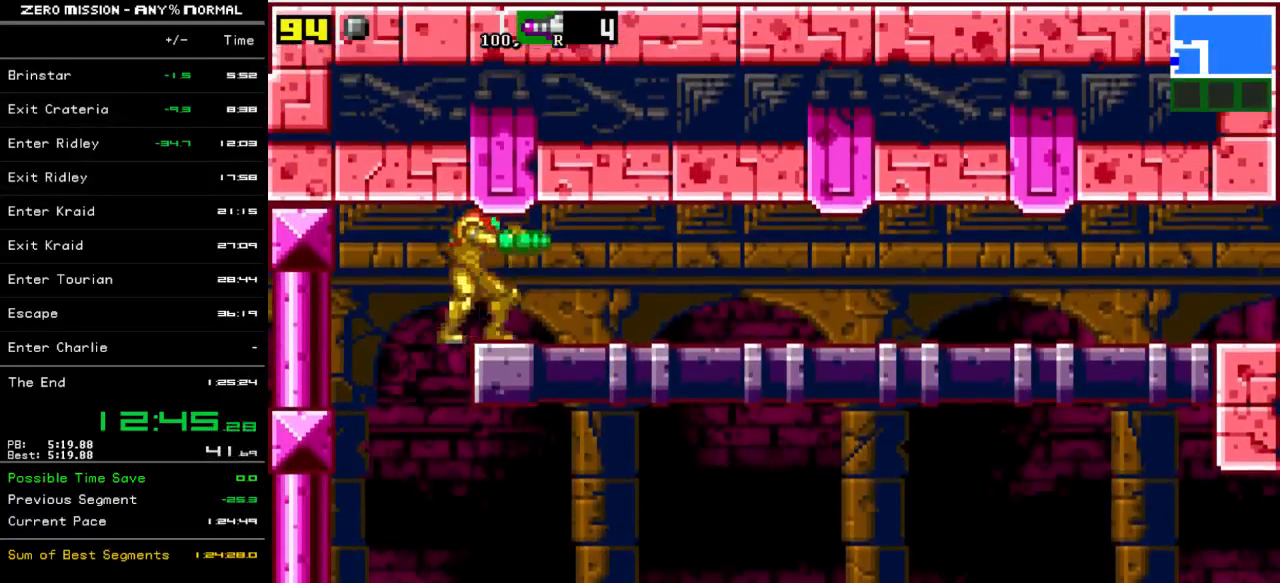
{"buttons": ["DPAD_LEFT"], "events": [[33, "DPAD_DOWN", "up"], [267, "DPAD_LEFT", "down"]]}
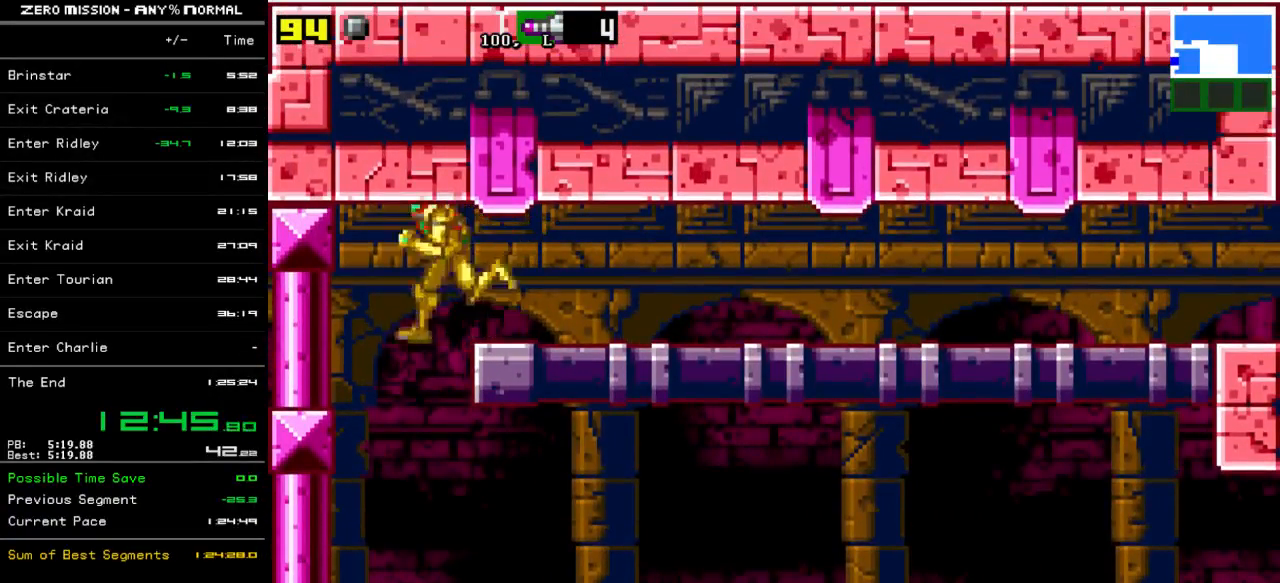
{"buttons": ["DPAD_RIGHT"], "events": [[50, "DPAD_LEFT", "up"], [50, "DPAD_RIGHT", "down"], [317, "B", "down"], [350, "B", "up"]]}
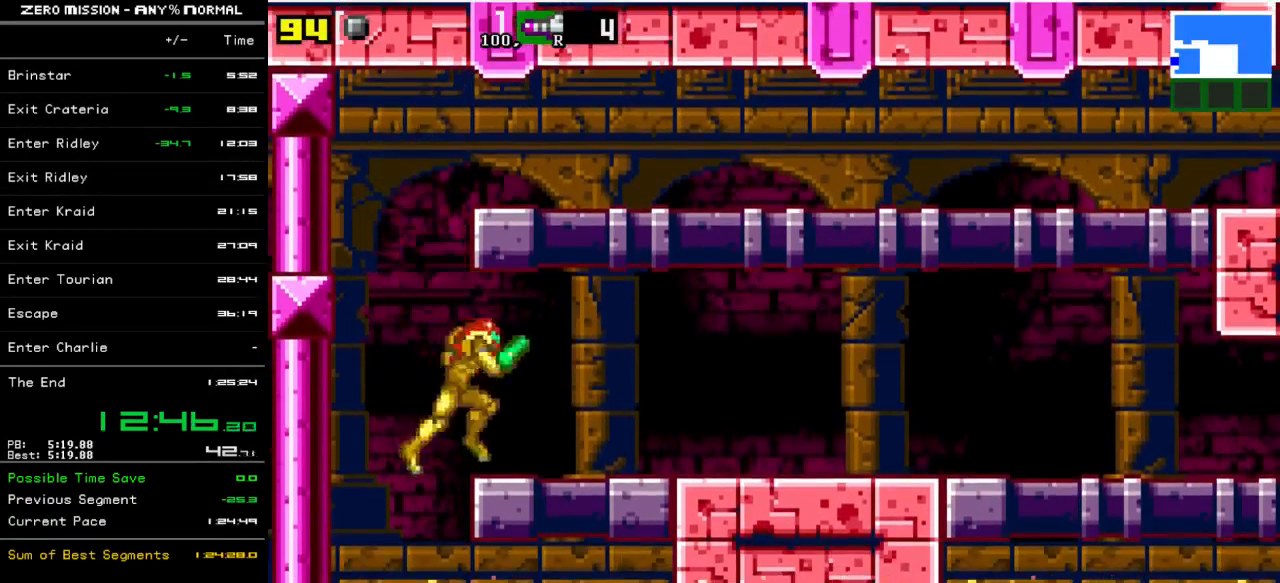
{"buttons": ["DPAD_RIGHT"], "events": []}
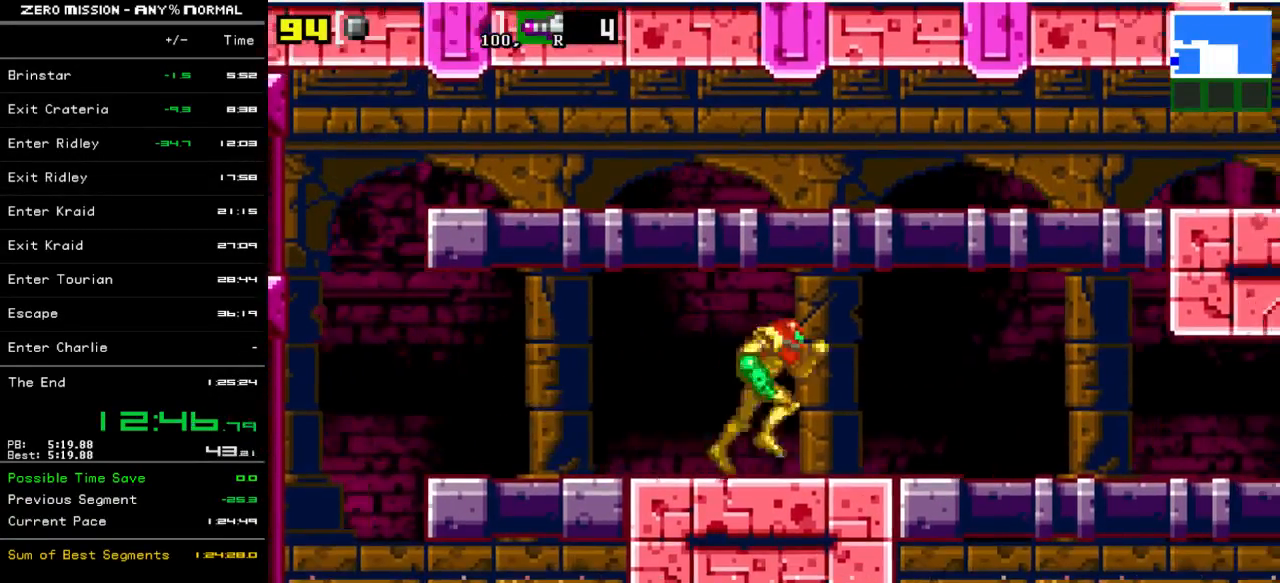
{"buttons": ["Y", "DPAD_RIGHT"], "events": [[250, "Y", "down"]]}
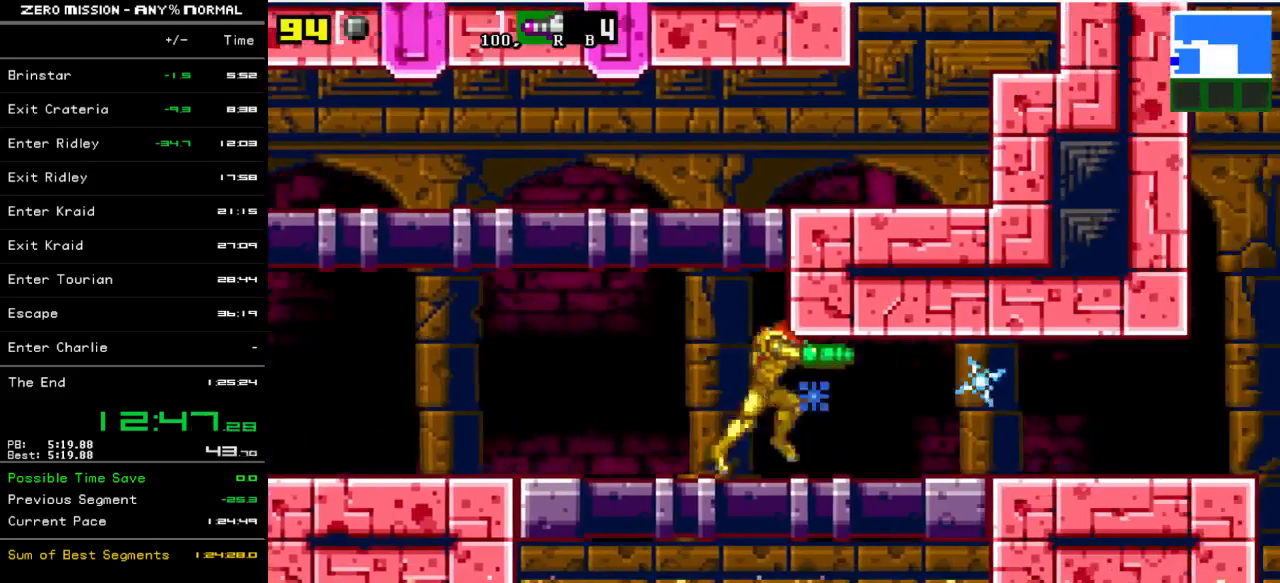
{"buttons": ["Y", "DPAD_RIGHT"], "events": []}
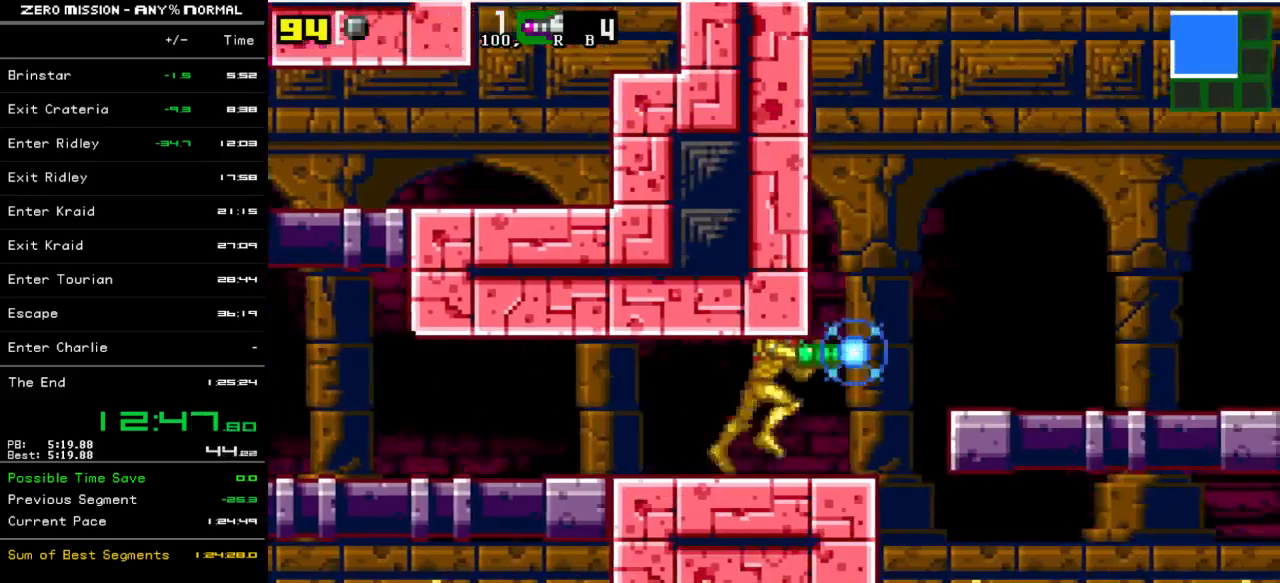
{"buttons": ["B", "Y", "DPAD_RIGHT"], "events": [[100, "B", "down"], [200, "B", "up"], [467, "B", "down"]]}
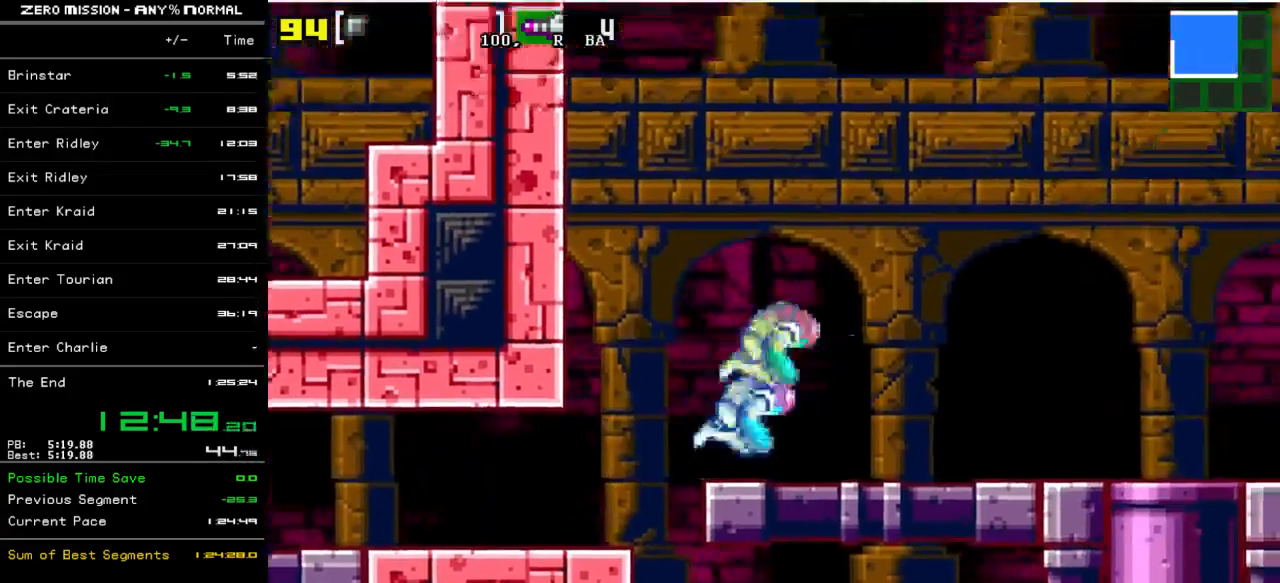
{"buttons": ["Y", "DPAD_RIGHT"], "events": [[100, "B", "up"], [367, "Y", "up"], [467, "Y", "down"]]}
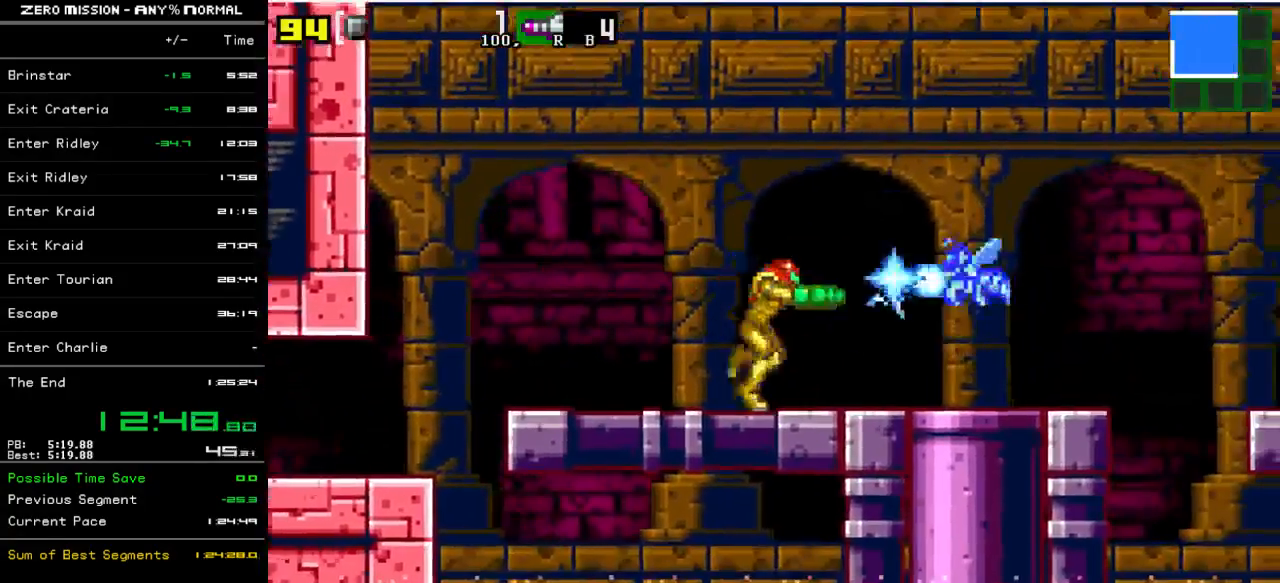
{"buttons": ["DPAD_RIGHT"], "events": [[33, "Y", "up"]]}
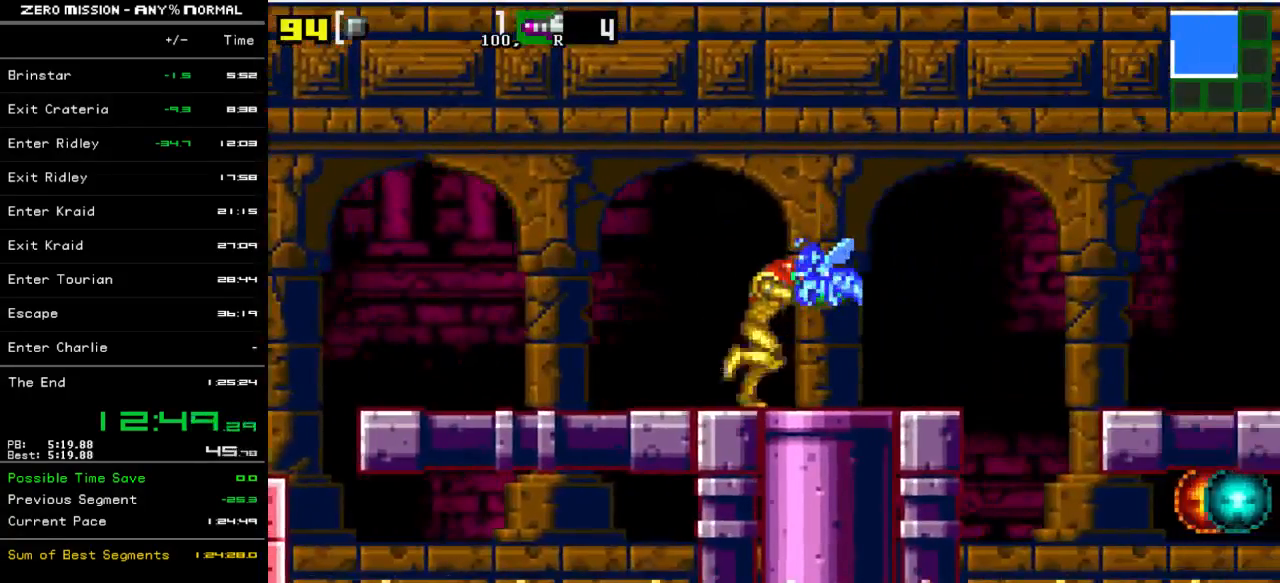
{"buttons": [], "events": [[67, "B", "down"], [333, "B", "up"], [467, "DPAD_RIGHT", "up"]]}
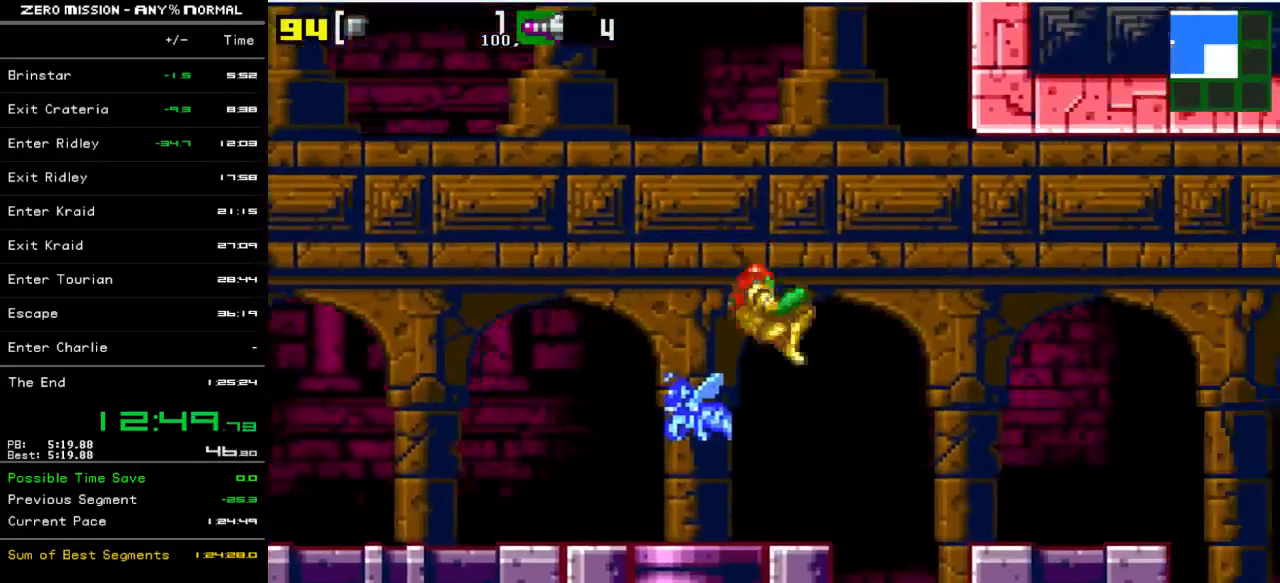
{"buttons": ["B", "DPAD_RIGHT"], "events": [[33, "DPAD_LEFT", "down"], [133, "DPAD_LEFT", "up"], [200, "DPAD_RIGHT", "down"], [400, "B", "down"]]}
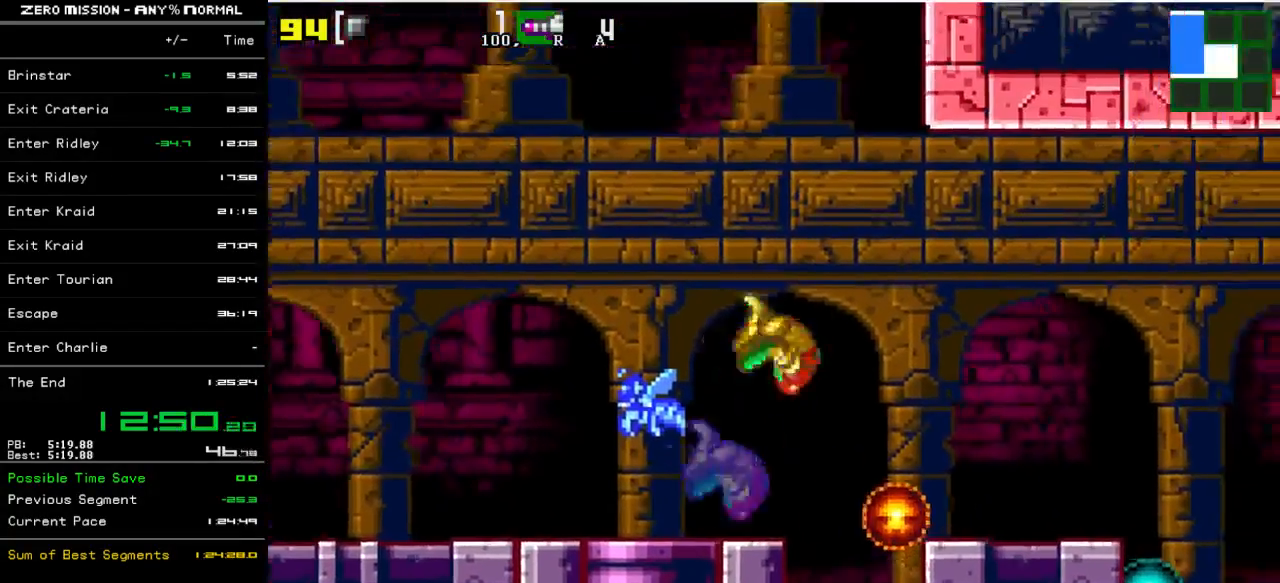
{"buttons": ["DPAD_RIGHT"], "events": [[183, "B", "up"]]}
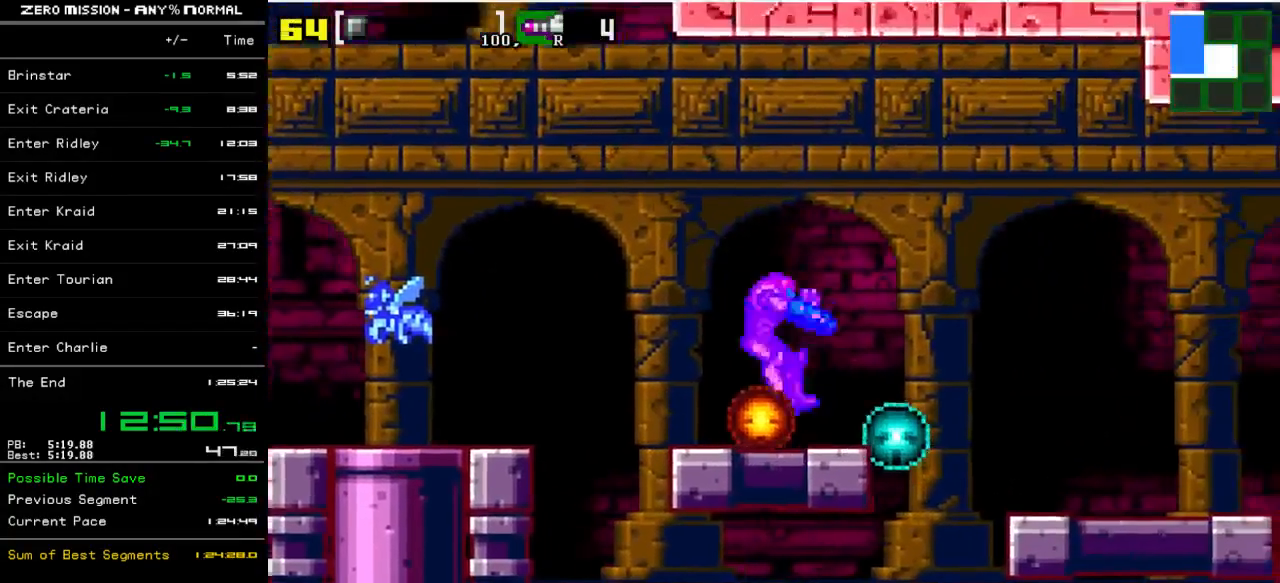
{"buttons": ["B", "DPAD_RIGHT"], "events": [[317, "B", "down"]]}
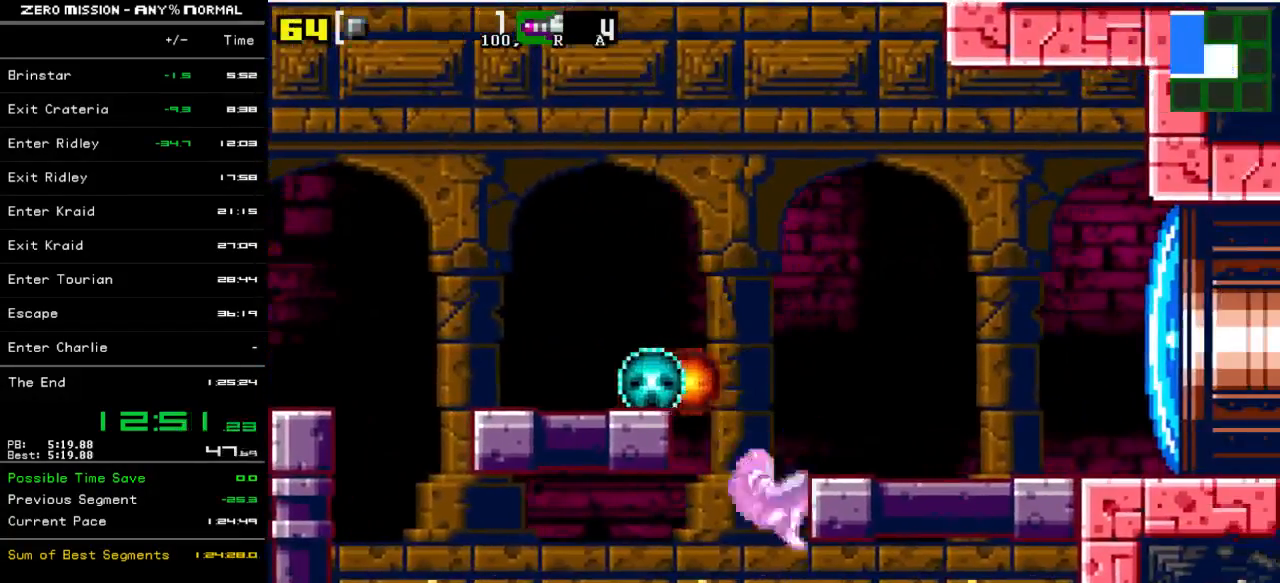
{"buttons": ["DPAD_RIGHT"], "events": [[83, "B", "up"], [183, "B", "down"], [383, "B", "up"]]}
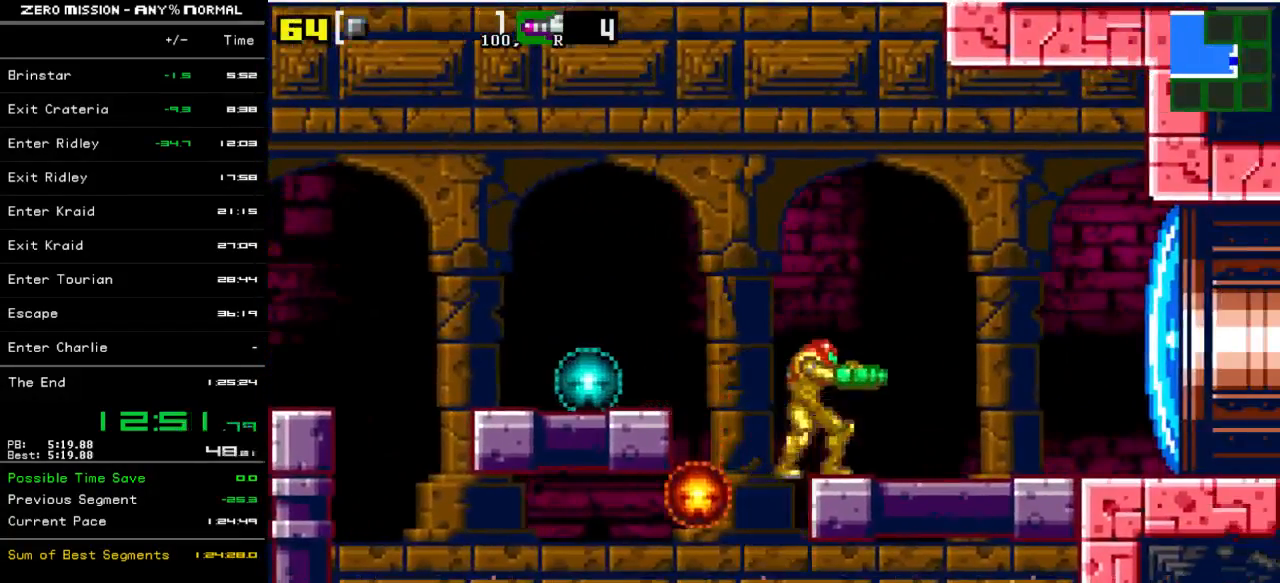
{"buttons": ["Y", "DPAD_RIGHT"], "events": [[183, "Y", "down"], [283, "Y", "up"], [350, "Y", "down"], [417, "Y", "up"], [500, "Y", "down"]]}
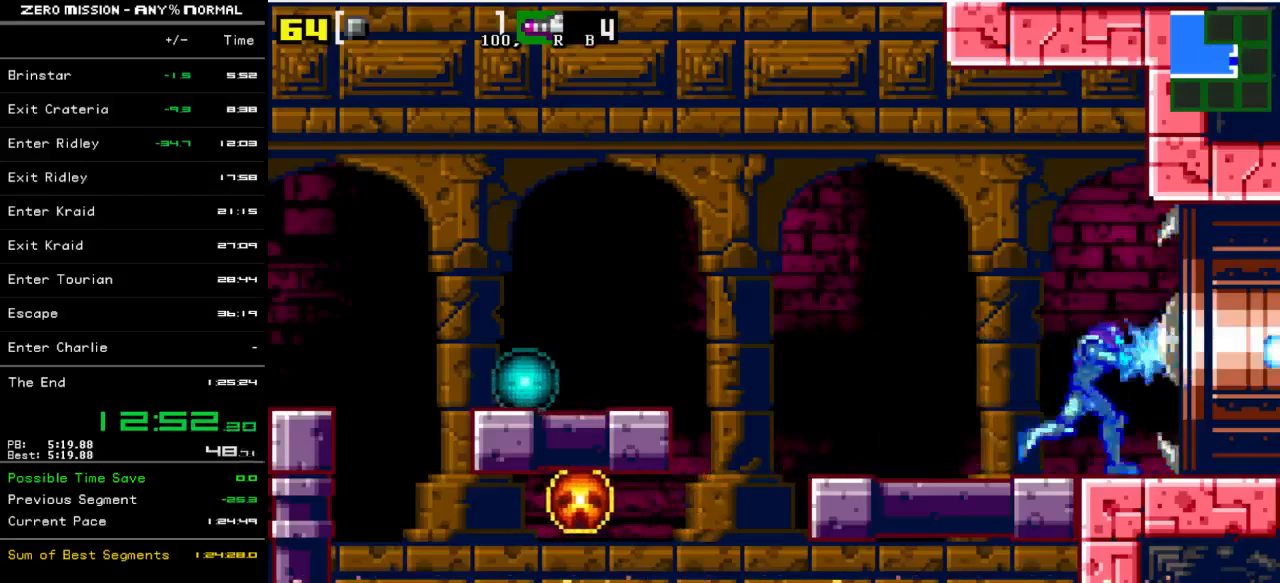
{"buttons": ["DPAD_RIGHT"], "events": [[50, "Y", "up"], [83, "Y", "down"], [217, "Y", "up"]]}
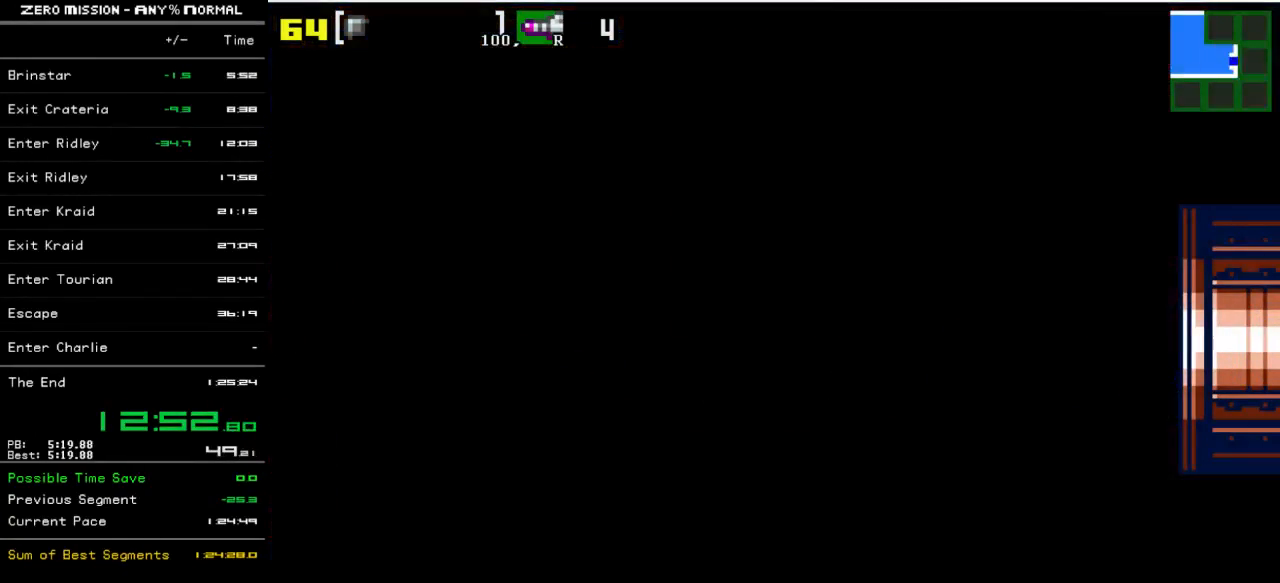
{"buttons": [], "events": [[450, "DPAD_RIGHT", "up"]]}
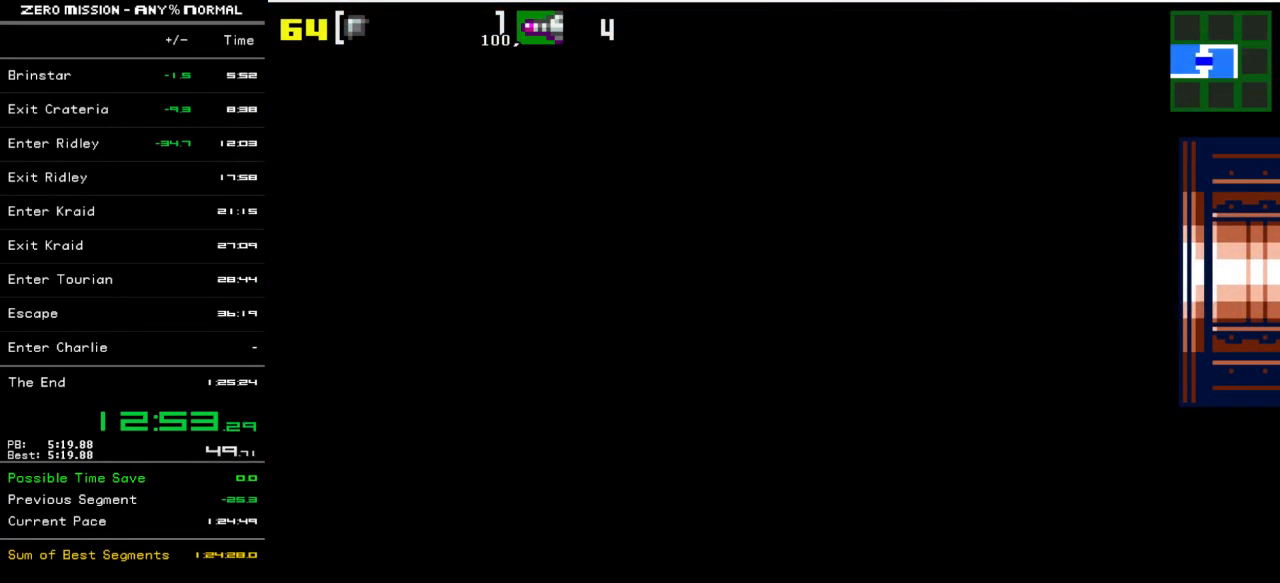
{"buttons": ["DPAD_RIGHT"], "events": [[450, "DPAD_RIGHT", "down"]]}
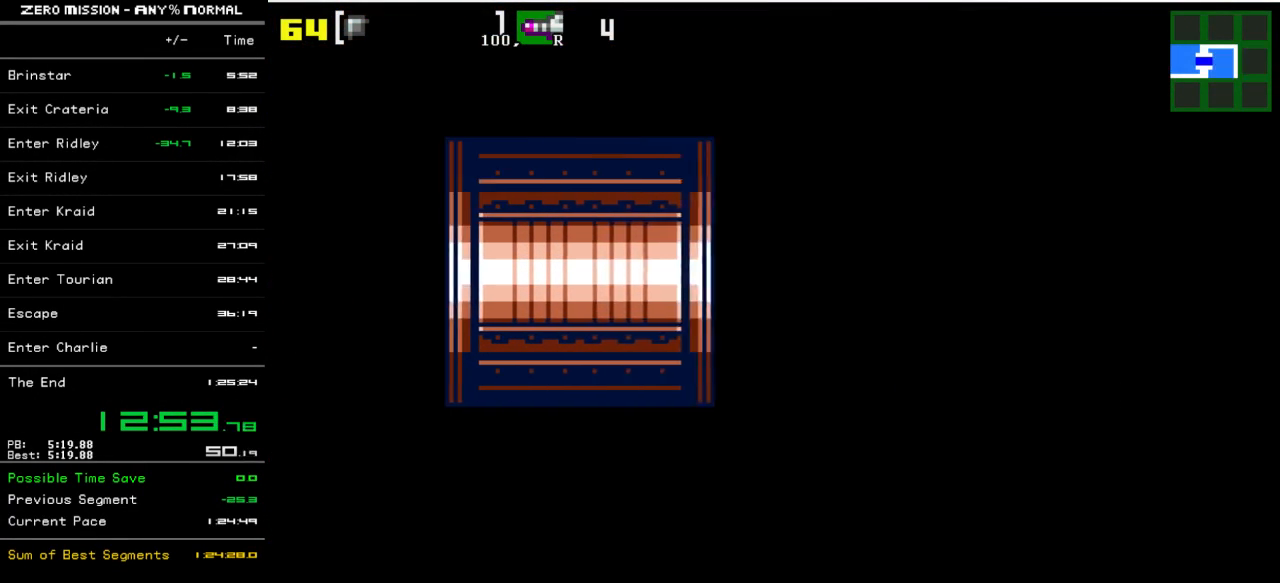
{"buttons": ["DPAD_RIGHT"], "events": []}